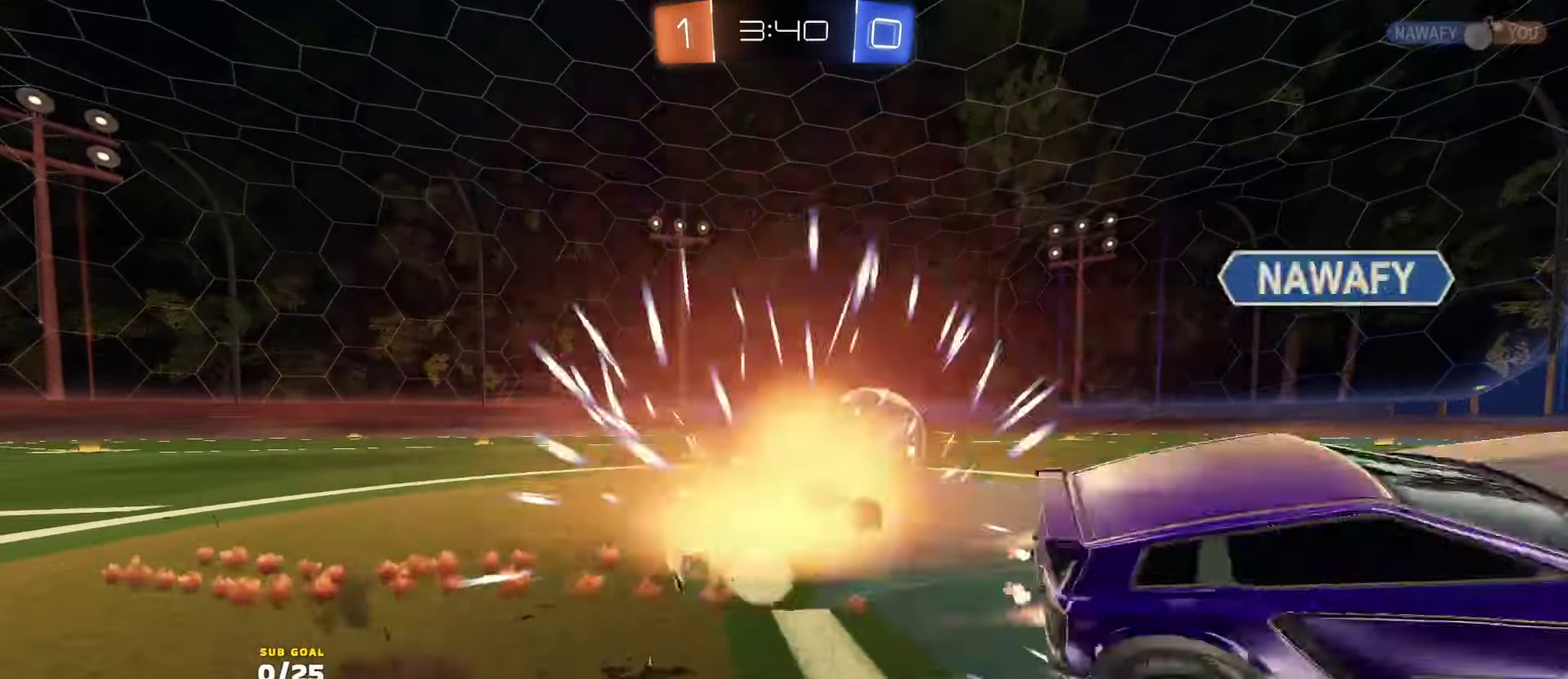
Gameplay with a controller (Xbox layout); each line is a JSON object with the inputs held at the frame after it. "events" lists button and stick changes between this image and that frame as [ms after this image, input, new state], when the widget could be followed in between.
{"buttons": ["R2", "SELECT"], "left_stick": "center", "right_stick": "center"}
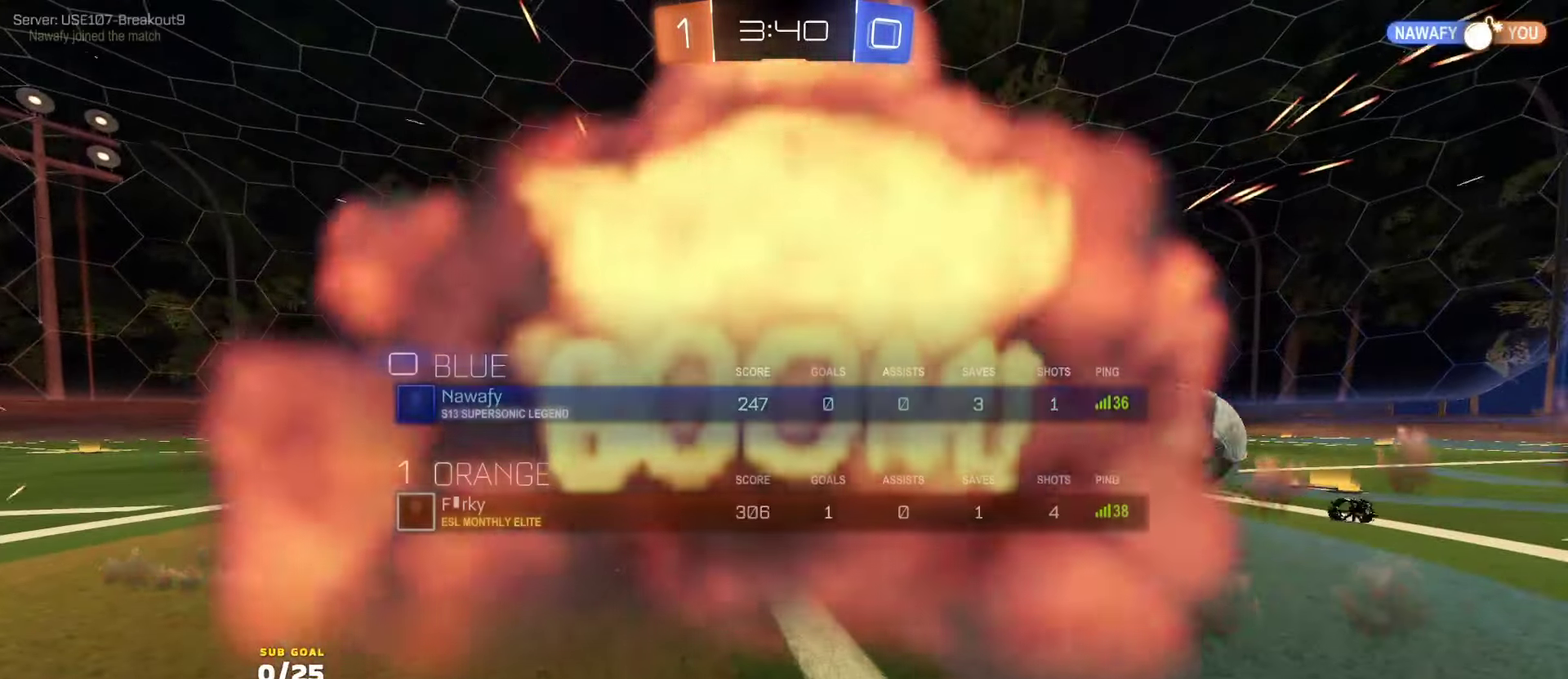
{"buttons": ["R2"], "left_stick": "center", "right_stick": "right", "events": [[233, "right_stick", "right"], [333, "SELECT", "up"]]}
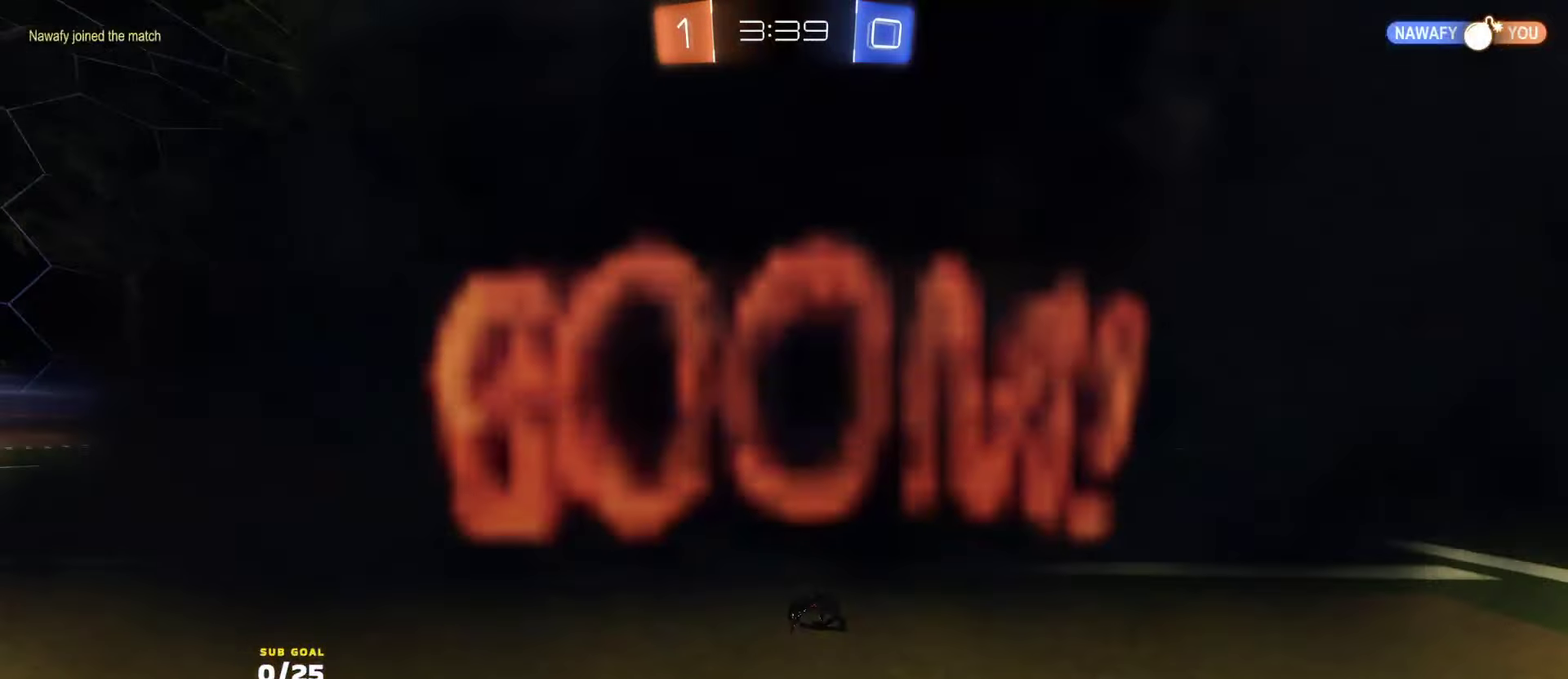
{"buttons": ["R2"], "left_stick": "center", "right_stick": "right", "events": [[83, "L1", "down"], [150, "L1", "up"]]}
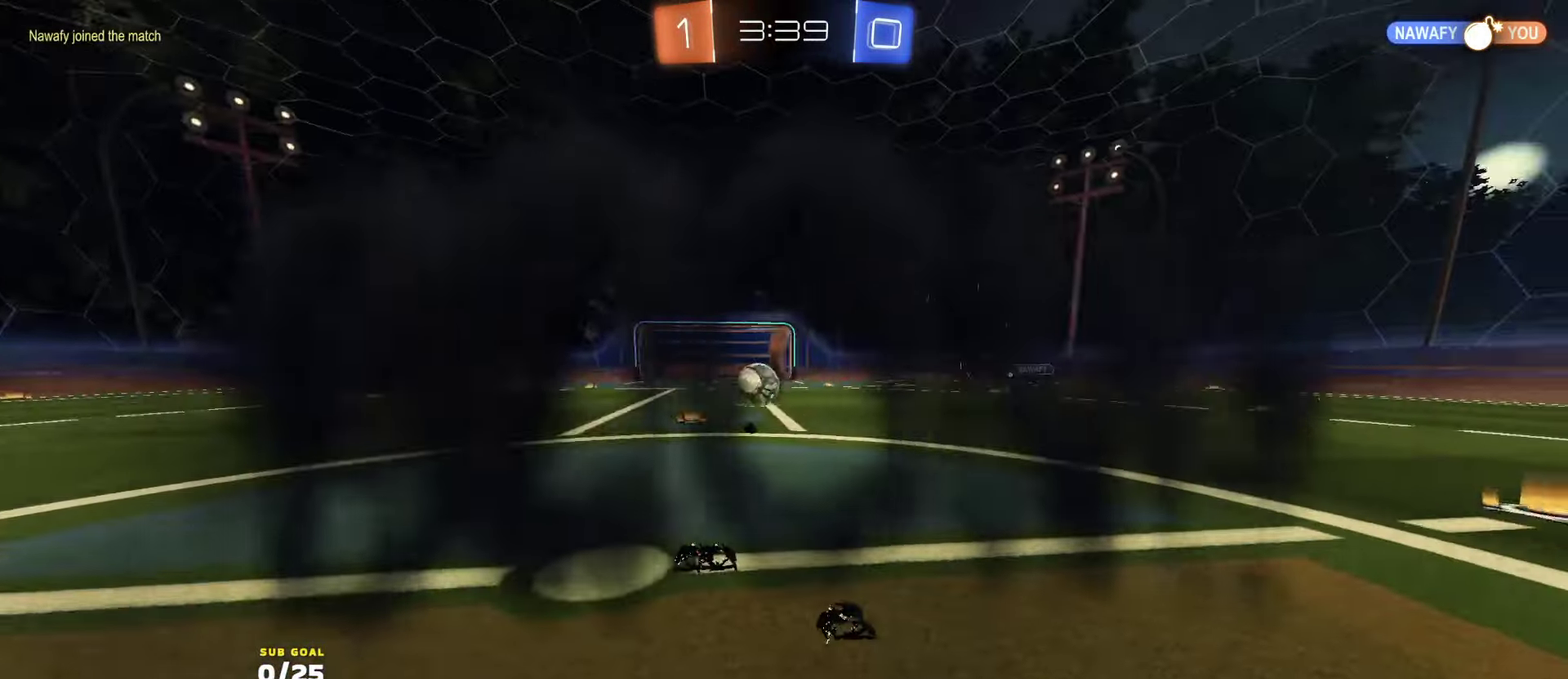
{"buttons": ["R2"], "left_stick": "center", "right_stick": "up-right", "events": [[383, "right_stick", "up-right"]]}
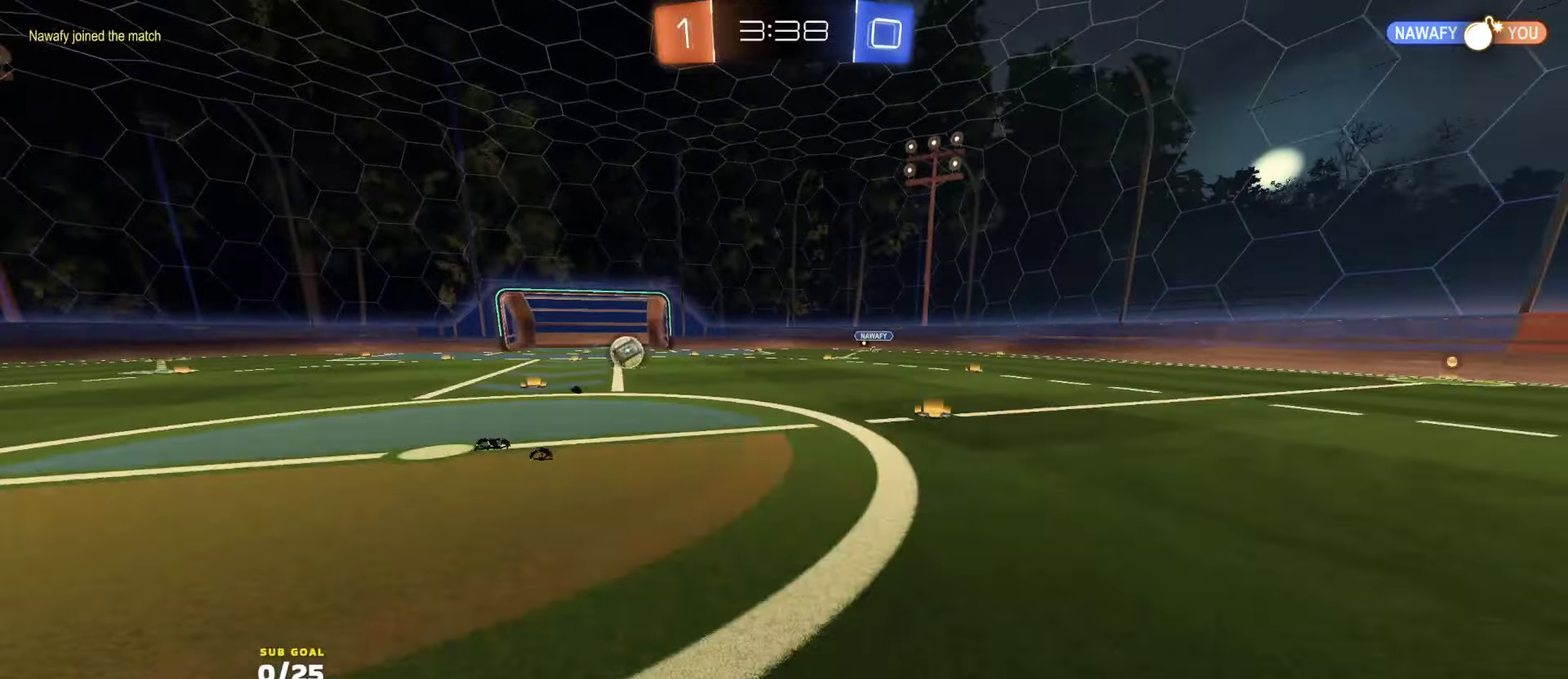
{"buttons": ["R2"], "left_stick": "up-right", "right_stick": "center", "events": [[150, "right_stick", "right"], [216, "right_stick", "up-right"], [366, "right_stick", "center"], [483, "left_stick", "up-right"]]}
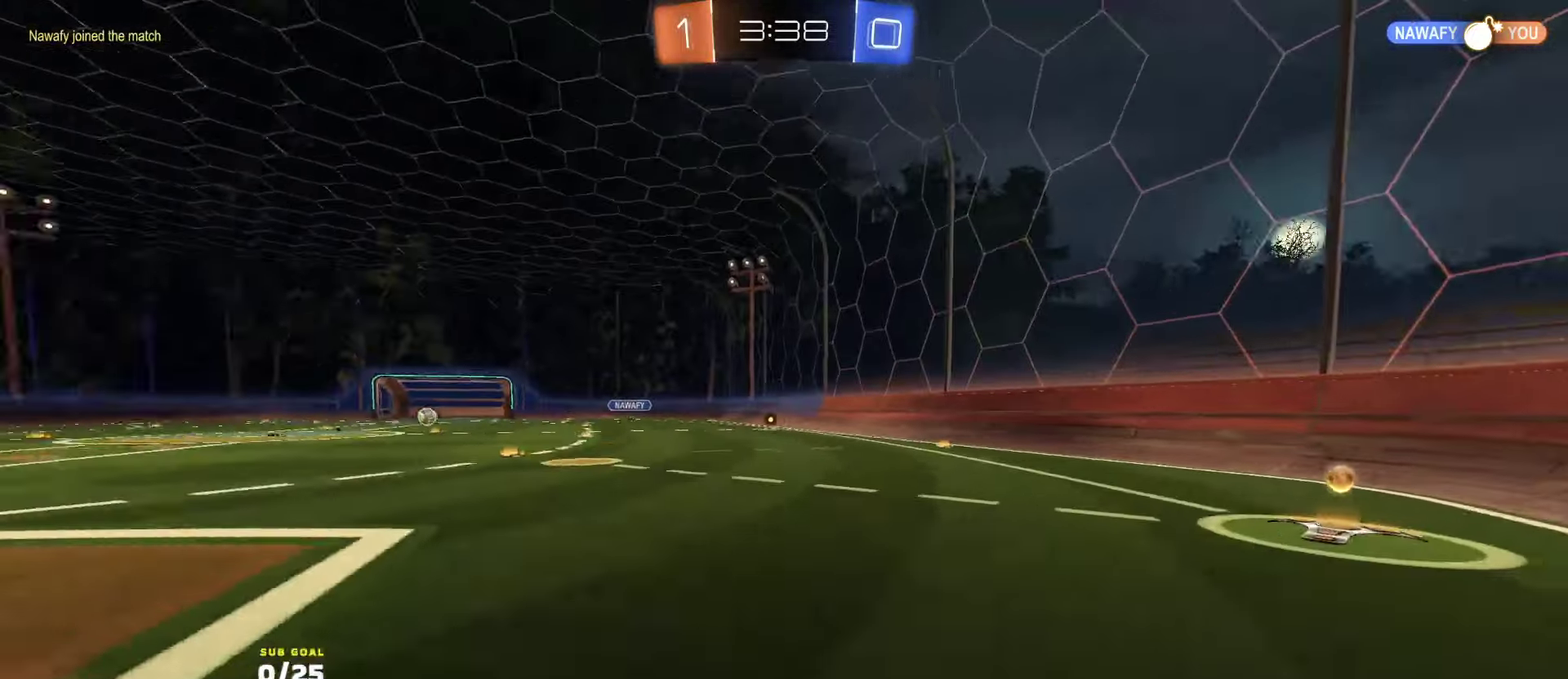
{"buttons": ["R2"], "left_stick": "up-right", "right_stick": "center", "events": []}
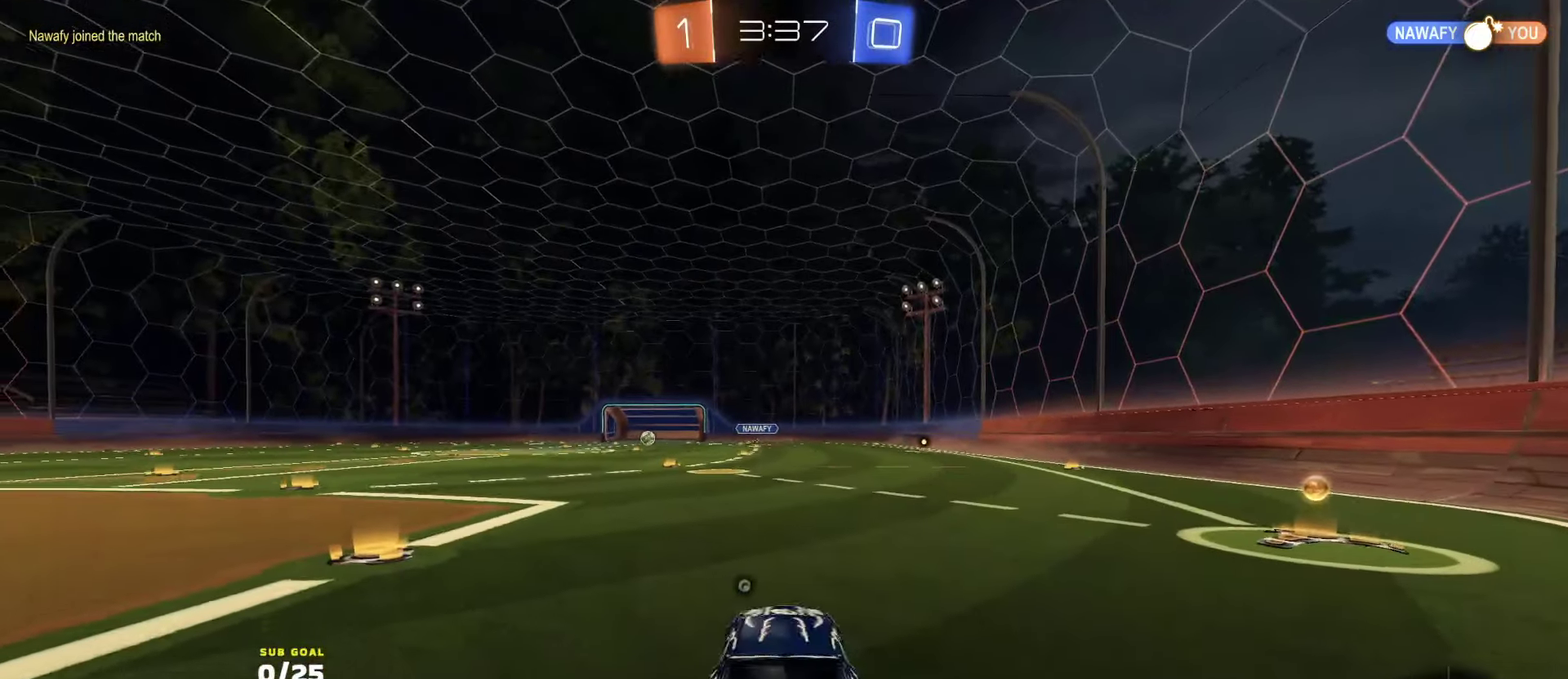
{"buttons": ["Y", "R1", "R2"], "left_stick": "up-right", "right_stick": "center", "events": [[16, "R1", "down"], [100, "L1", "down"], [166, "L1", "up"], [300, "Y", "down"], [383, "Y", "up"], [433, "Y", "down"]]}
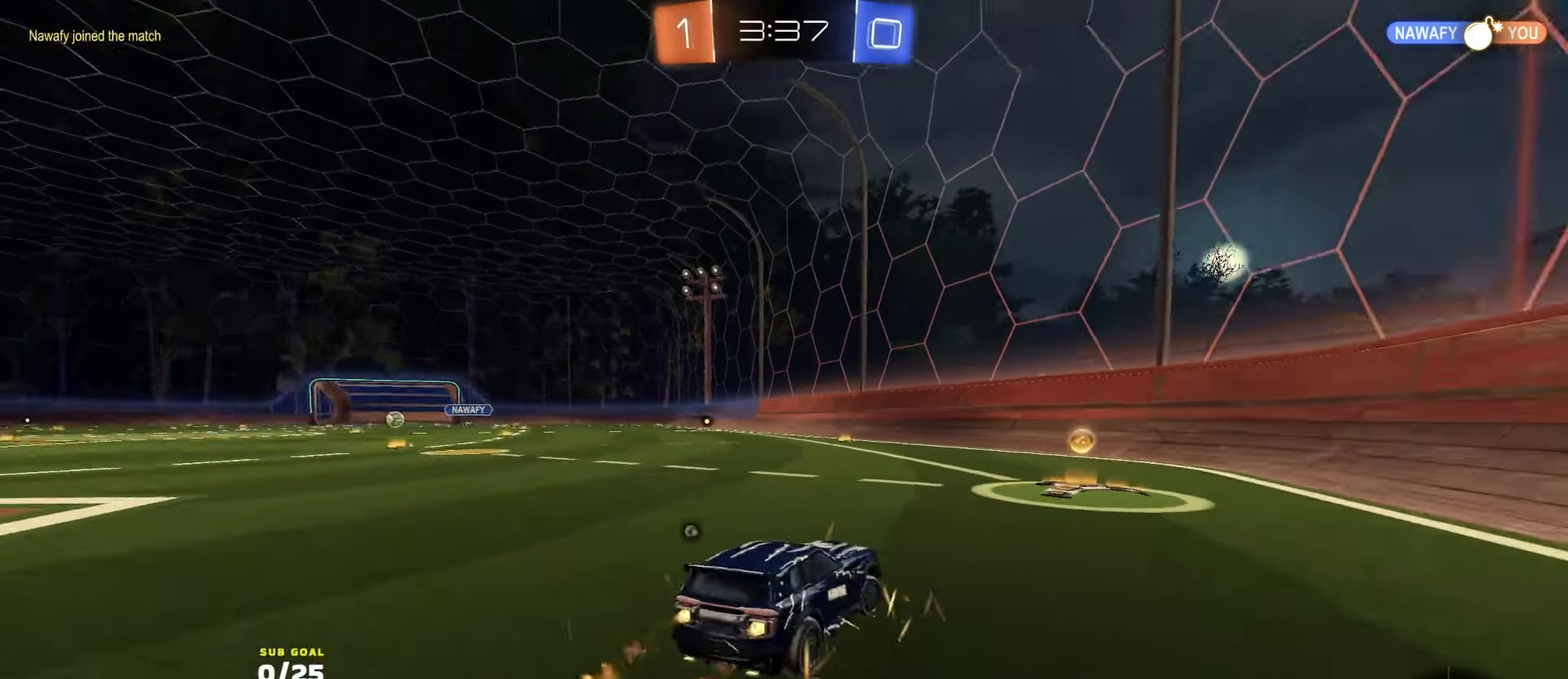
{"buttons": ["R2"], "left_stick": "left", "right_stick": "center", "events": [[16, "Y", "up"], [133, "R1", "up"], [150, "X", "down"], [150, "left_stick", "left"], [283, "Y", "down"], [366, "X", "up"], [366, "Y", "up"]]}